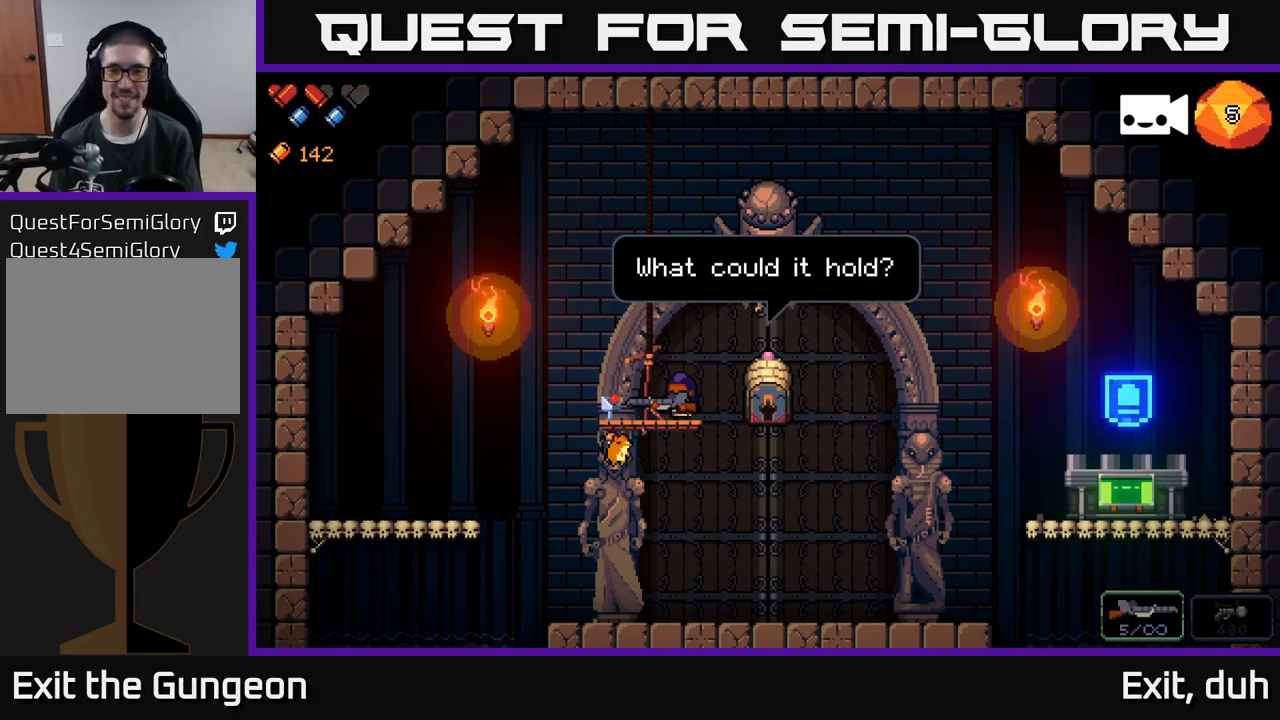
Gameplay with a controller (Xbox layout); each line is a JSON object with the inputs held at the frame after it. "events" lists button and stick changes between this image and that frame as [ms after this image, input, new state], when the widget could be followed in between.
{"buttons": [], "left_stick": "center", "right_stick": "center", "events": [[200, "X", "down"], [350, "X", "up"]]}
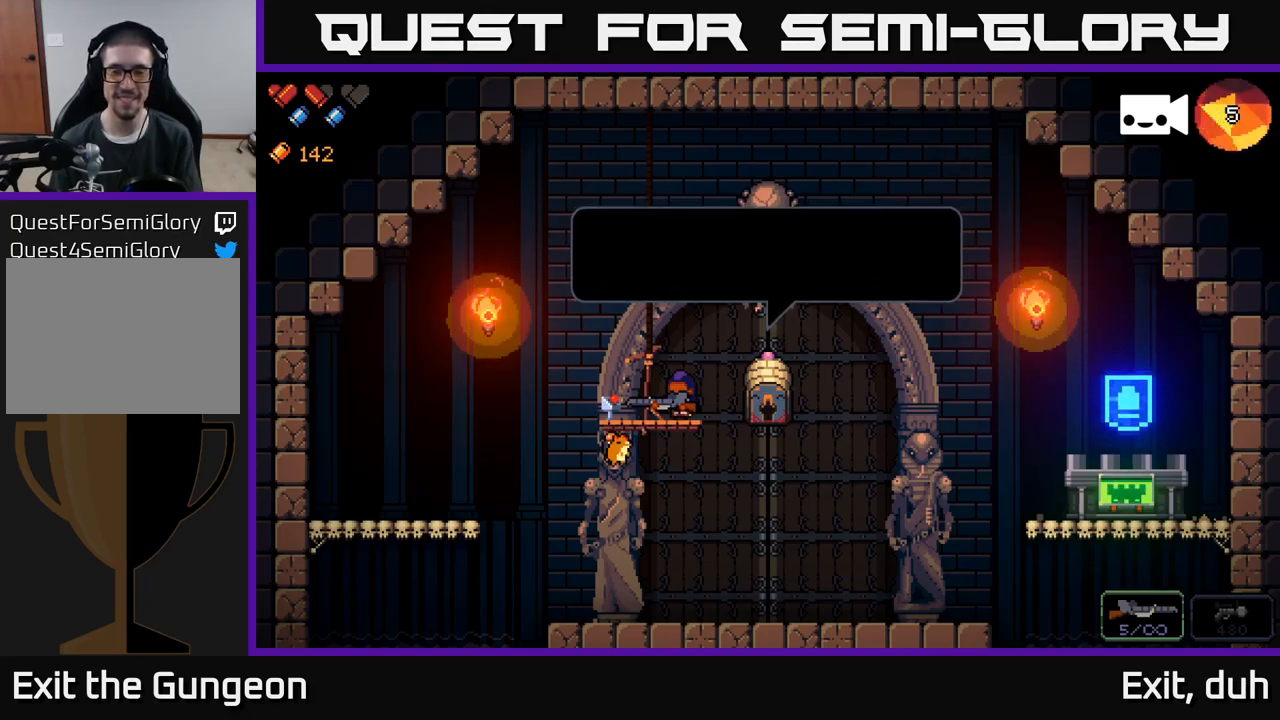
{"buttons": [], "left_stick": "center", "right_stick": "center", "events": []}
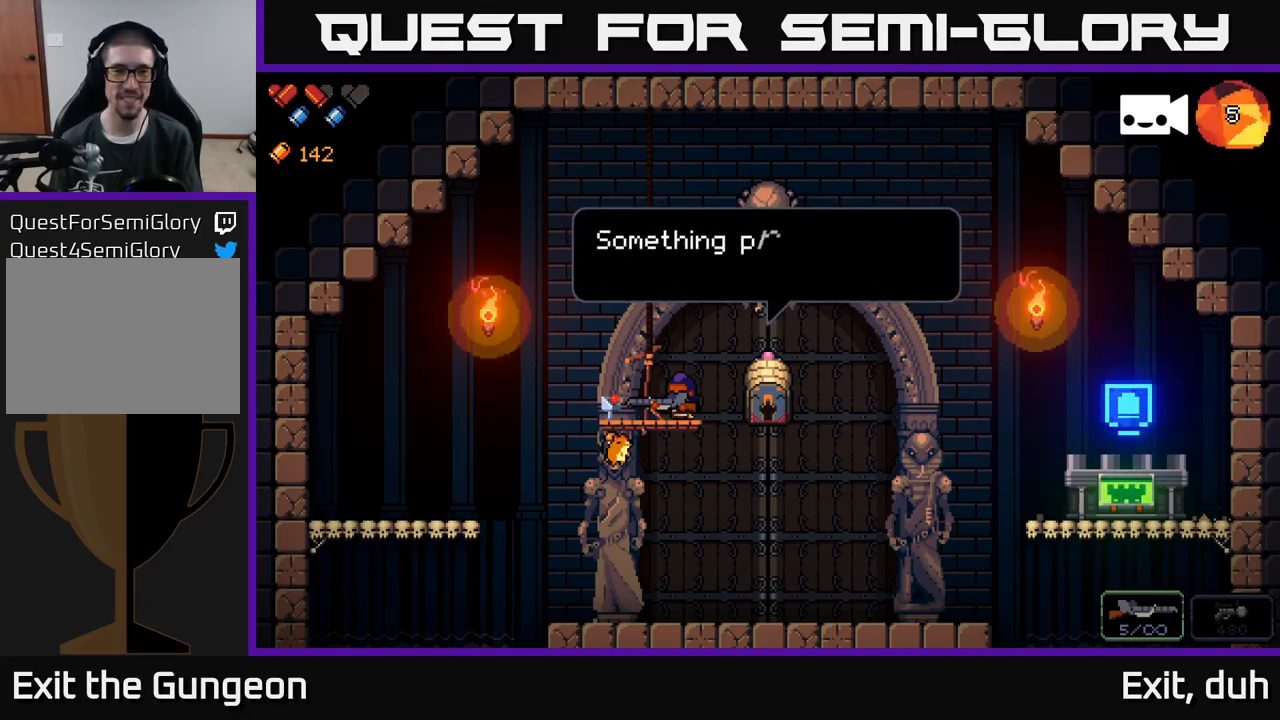
{"buttons": [], "left_stick": "center", "right_stick": "center", "events": []}
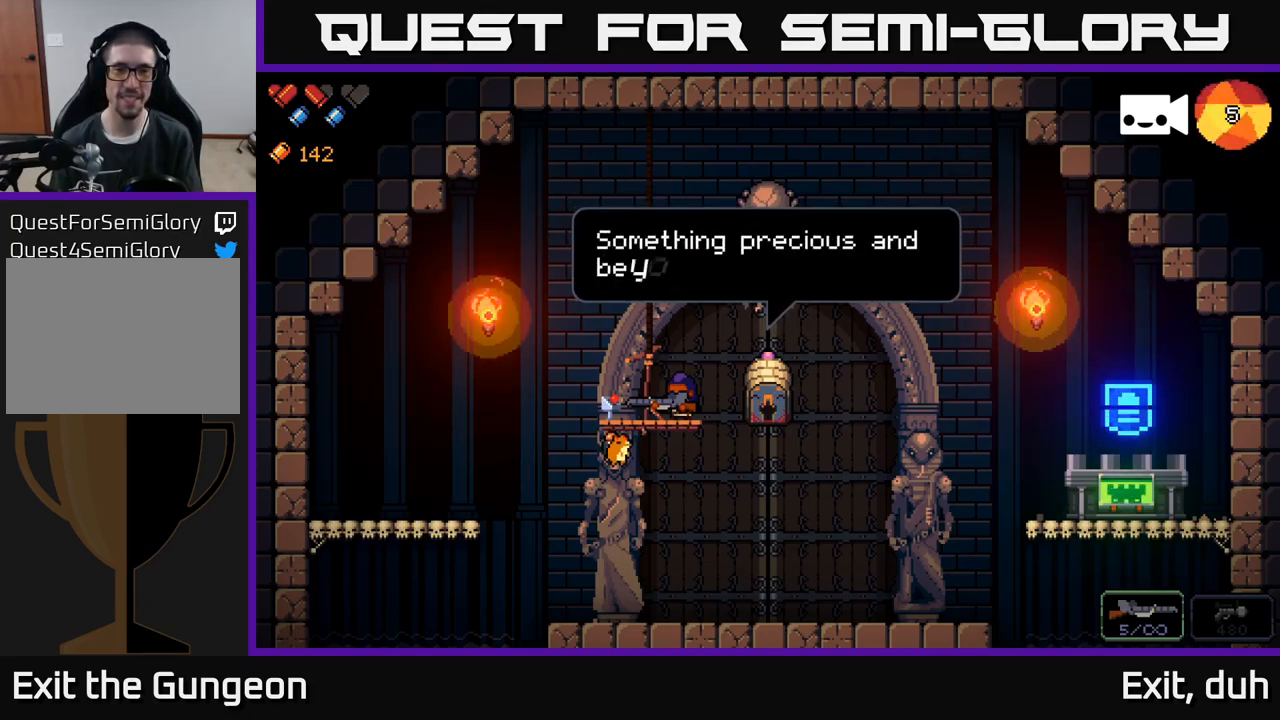
{"buttons": [], "left_stick": "center", "right_stick": "center", "events": []}
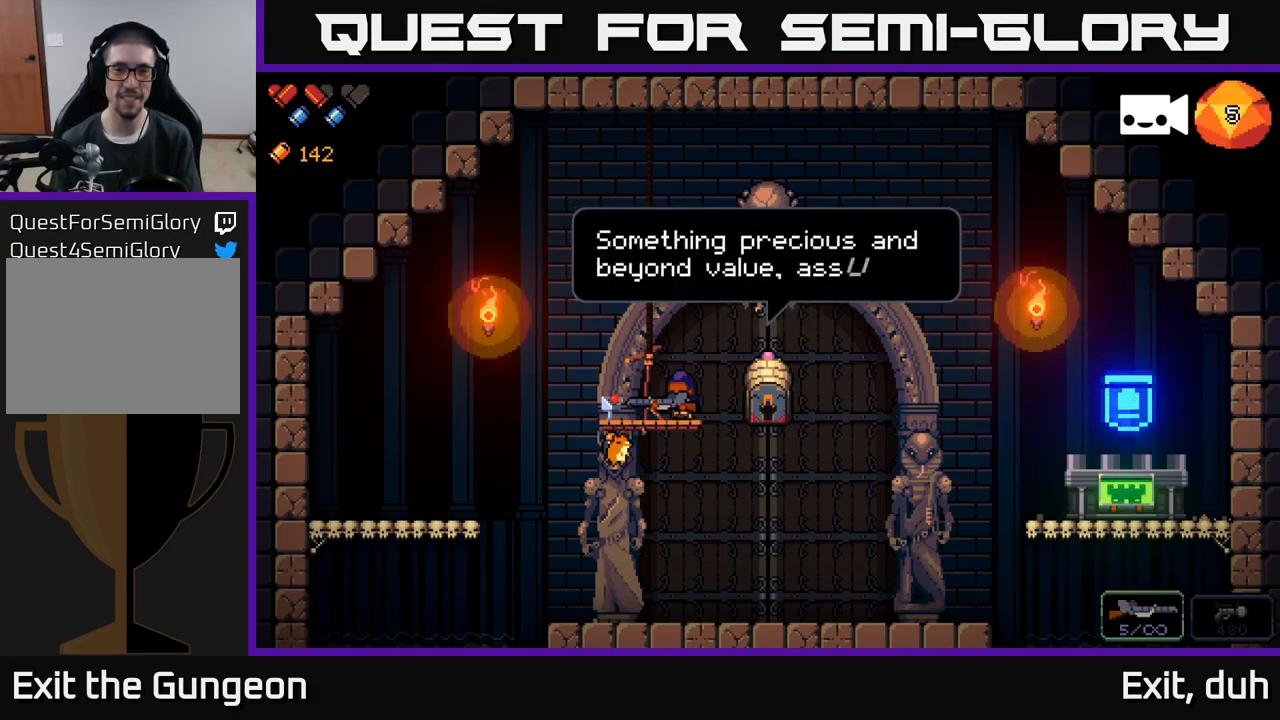
{"buttons": [], "left_stick": "center", "right_stick": "center", "events": []}
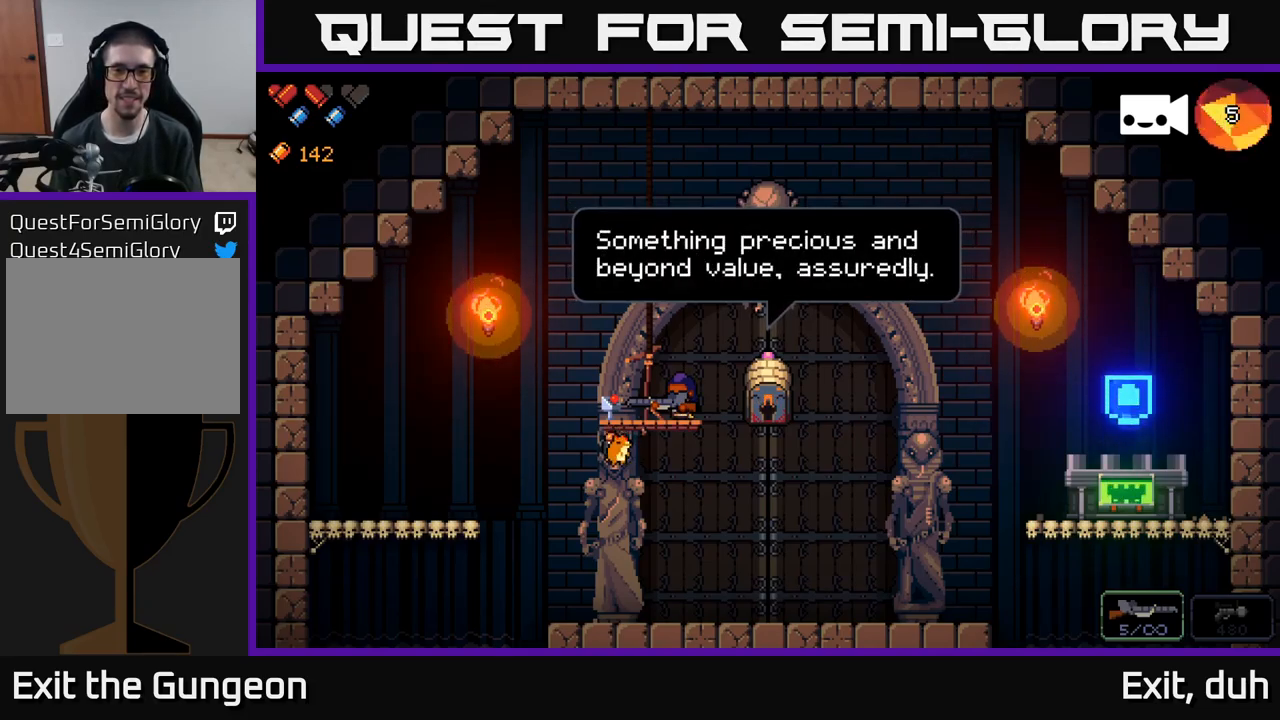
{"buttons": [], "left_stick": "center", "right_stick": "center", "events": [[183, "X", "down"], [250, "X", "up"]]}
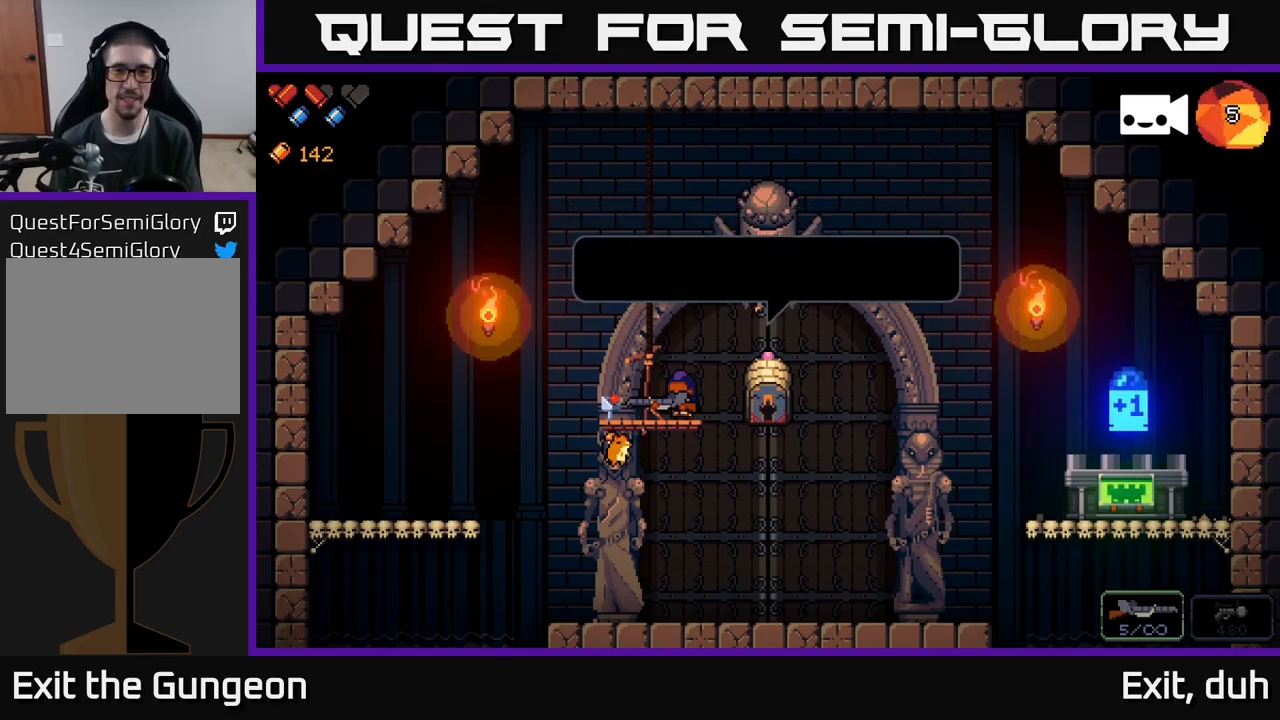
{"buttons": [], "left_stick": "center", "right_stick": "center", "events": []}
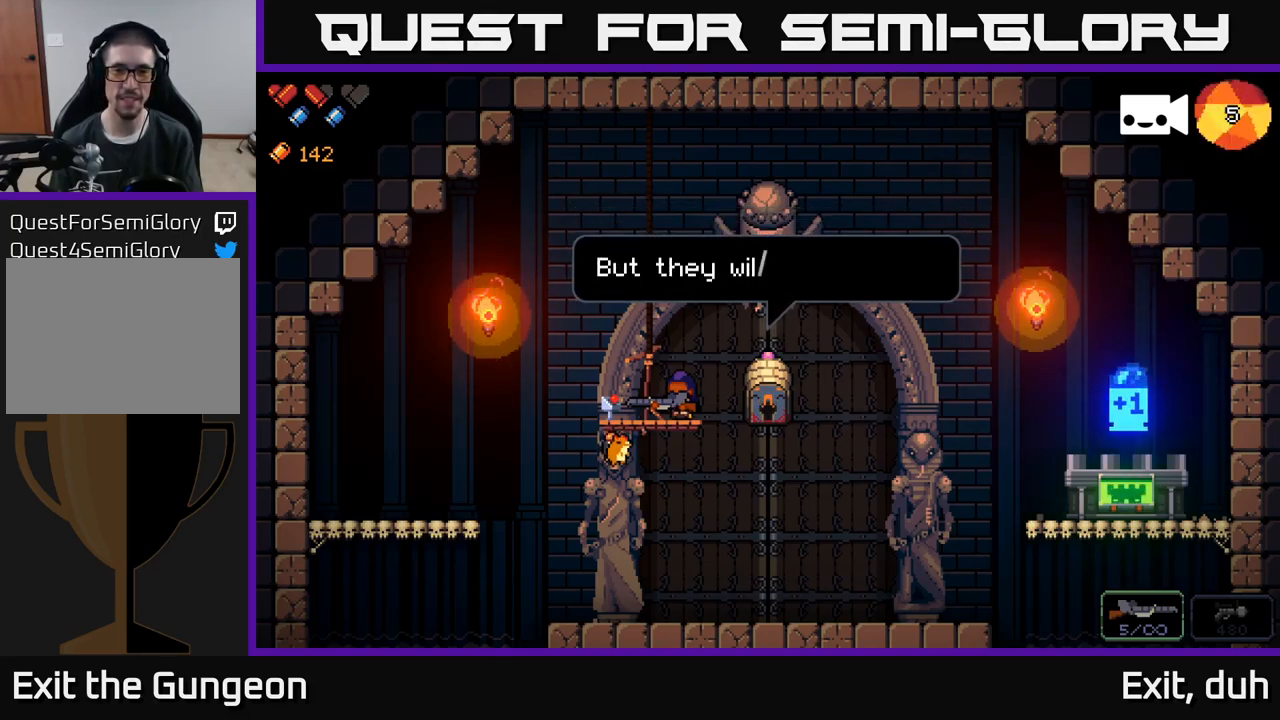
{"buttons": [], "left_stick": "center", "right_stick": "center", "events": []}
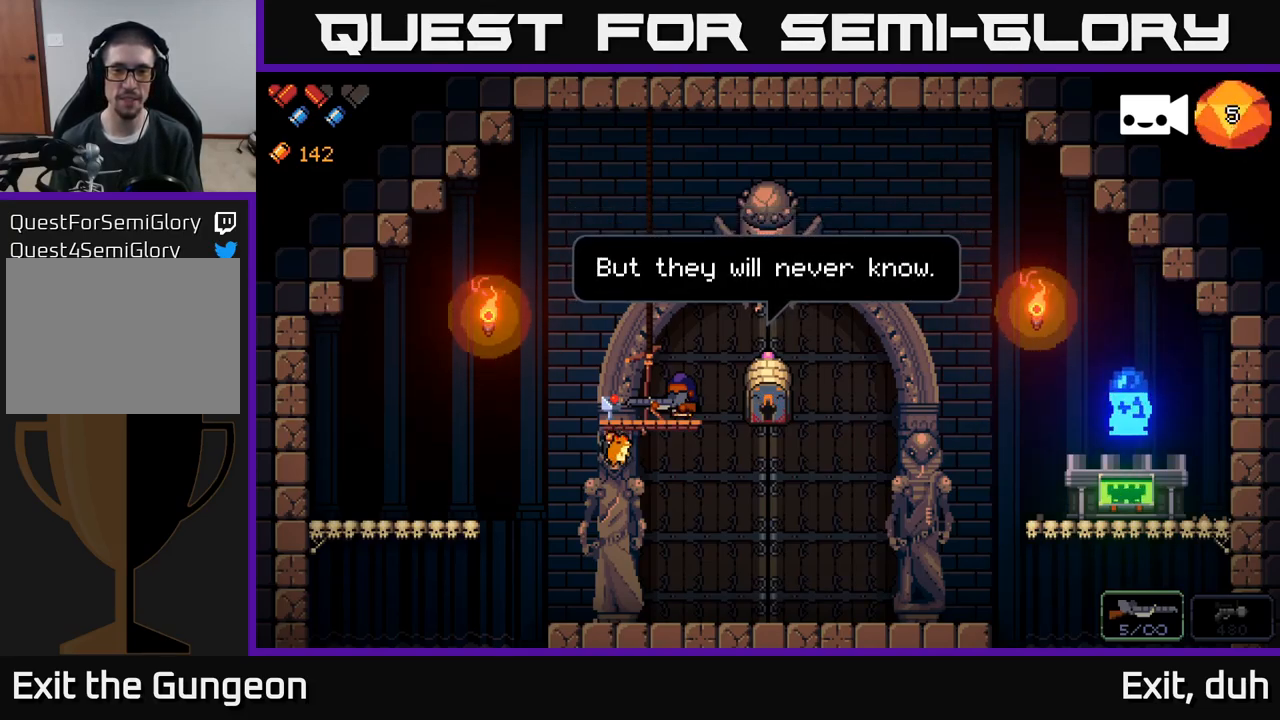
{"buttons": [], "left_stick": "center", "right_stick": "center", "events": []}
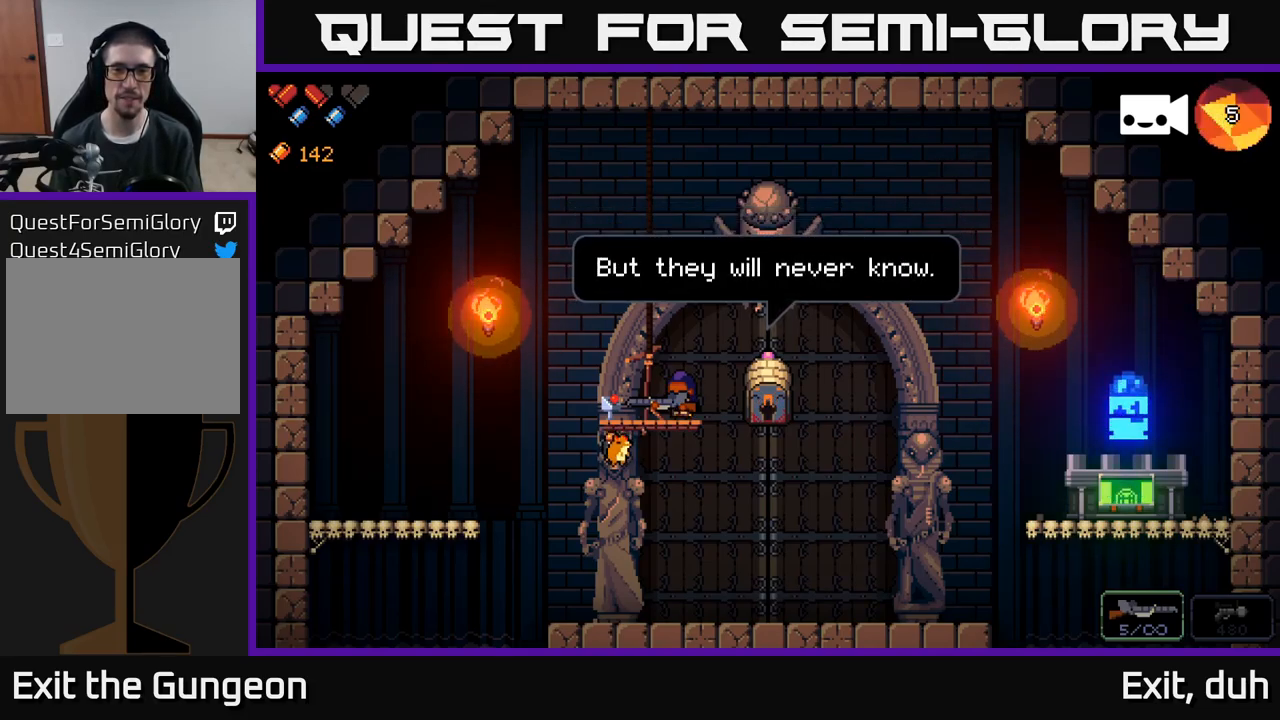
{"buttons": [], "left_stick": "center", "right_stick": "center", "events": [[17, "X", "down"], [150, "X", "up"]]}
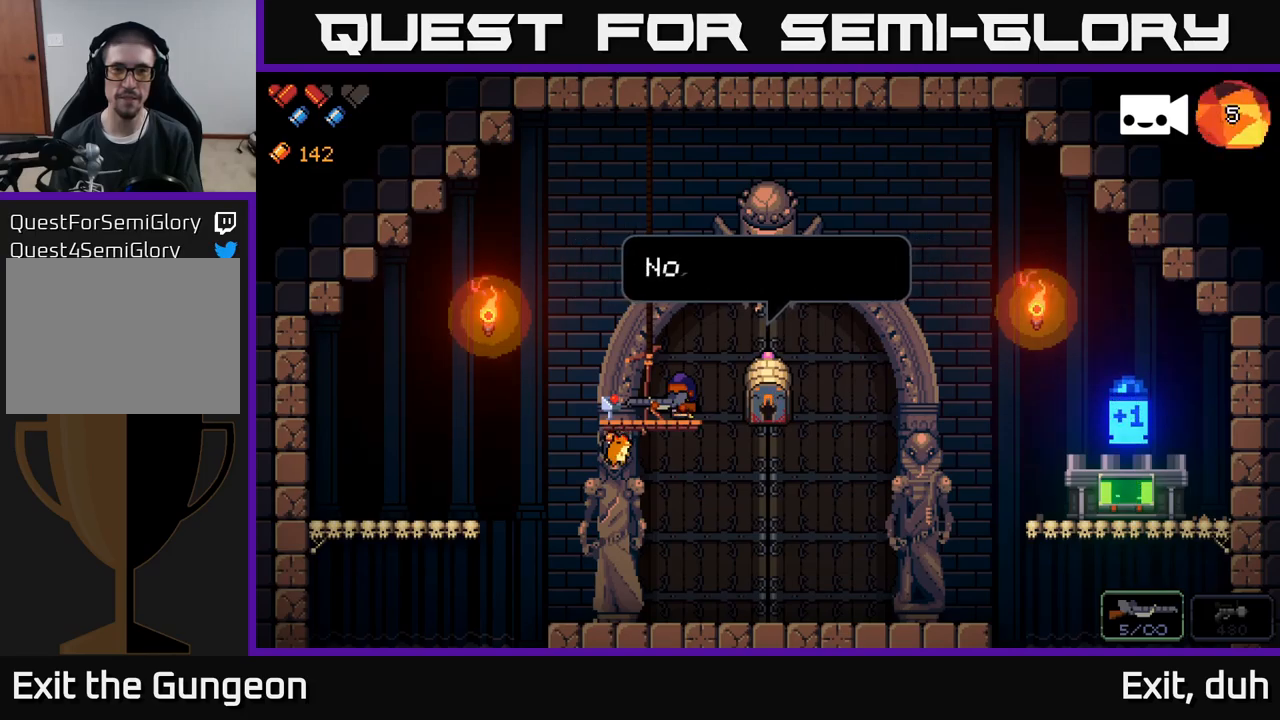
{"buttons": [], "left_stick": "center", "right_stick": "center", "events": []}
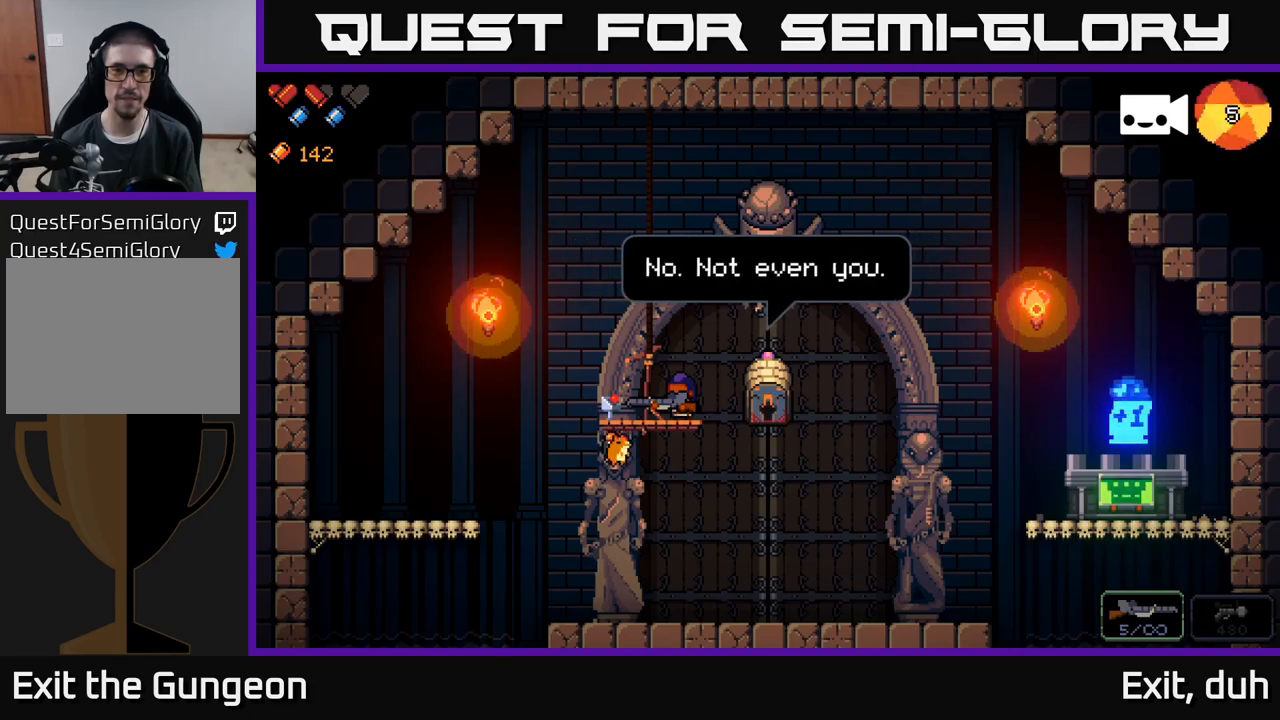
{"buttons": ["X"], "left_stick": "center", "right_stick": "center", "events": [[467, "X", "down"]]}
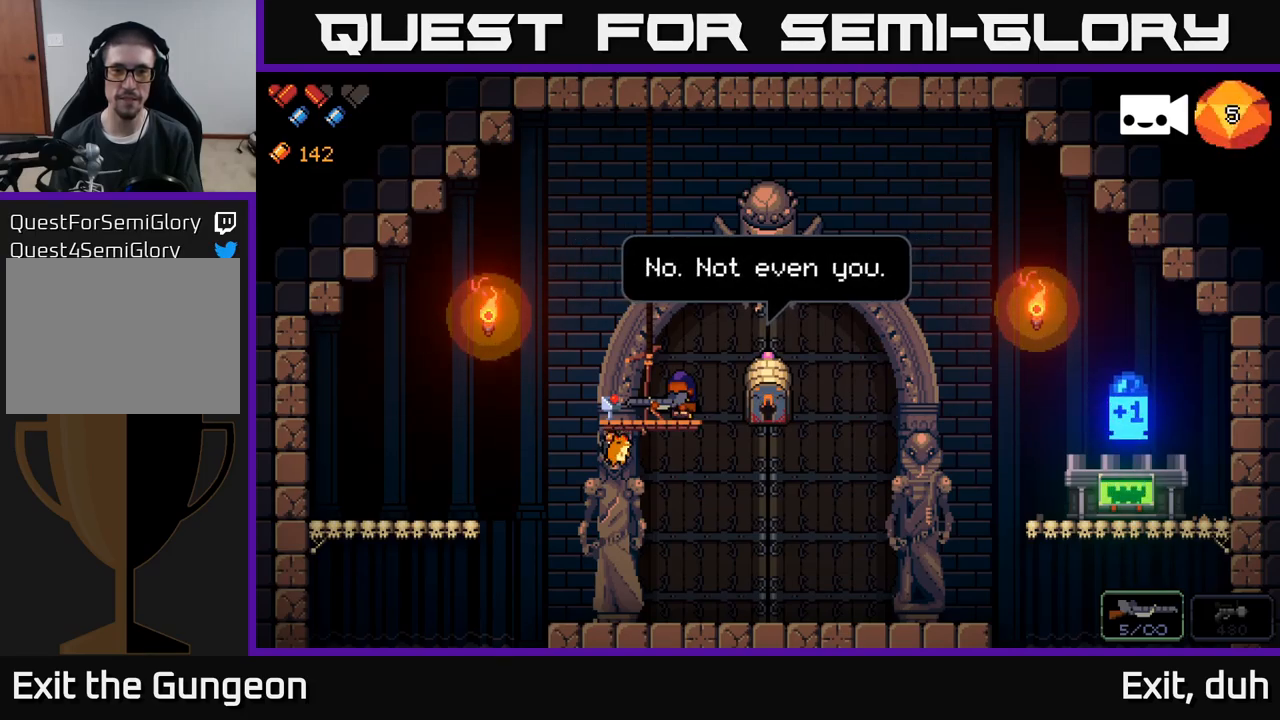
{"buttons": [], "left_stick": "center", "right_stick": "center", "events": [[117, "X", "up"]]}
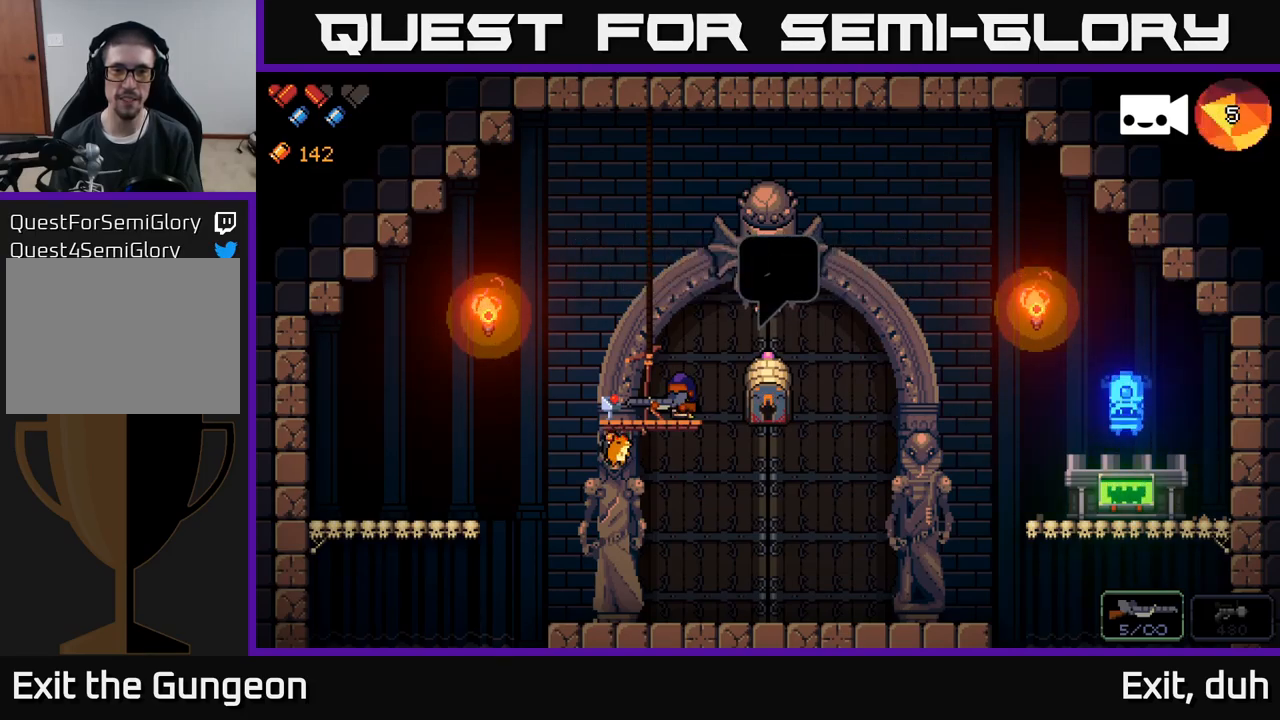
{"buttons": [], "left_stick": "center", "right_stick": "center", "events": []}
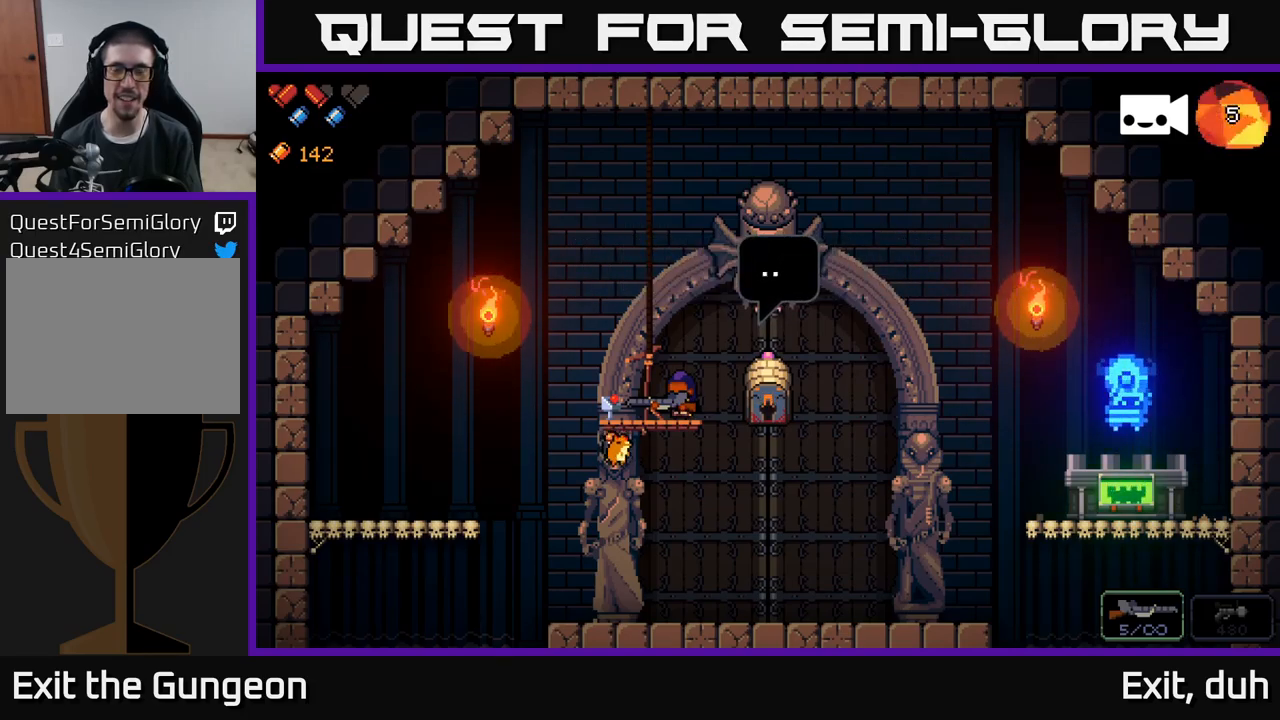
{"buttons": [], "left_stick": "center", "right_stick": "center", "events": []}
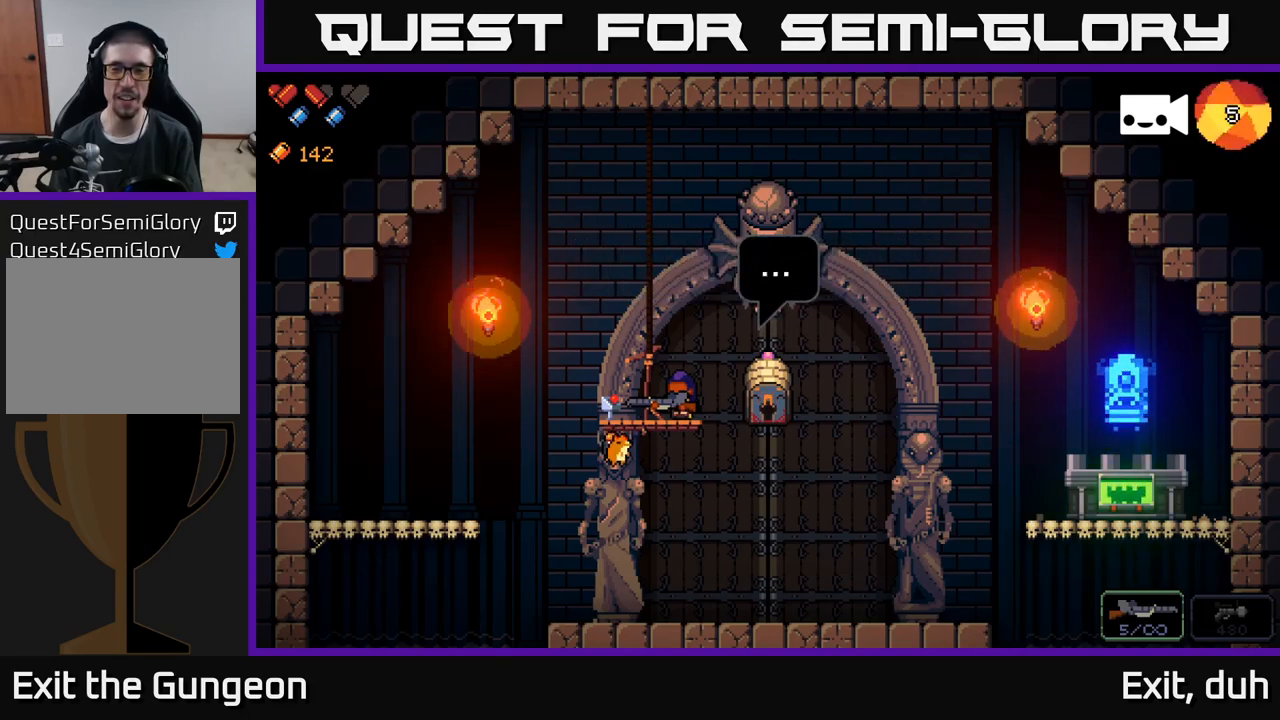
{"buttons": ["X"], "left_stick": "center", "right_stick": "center", "events": [[484, "X", "down"]]}
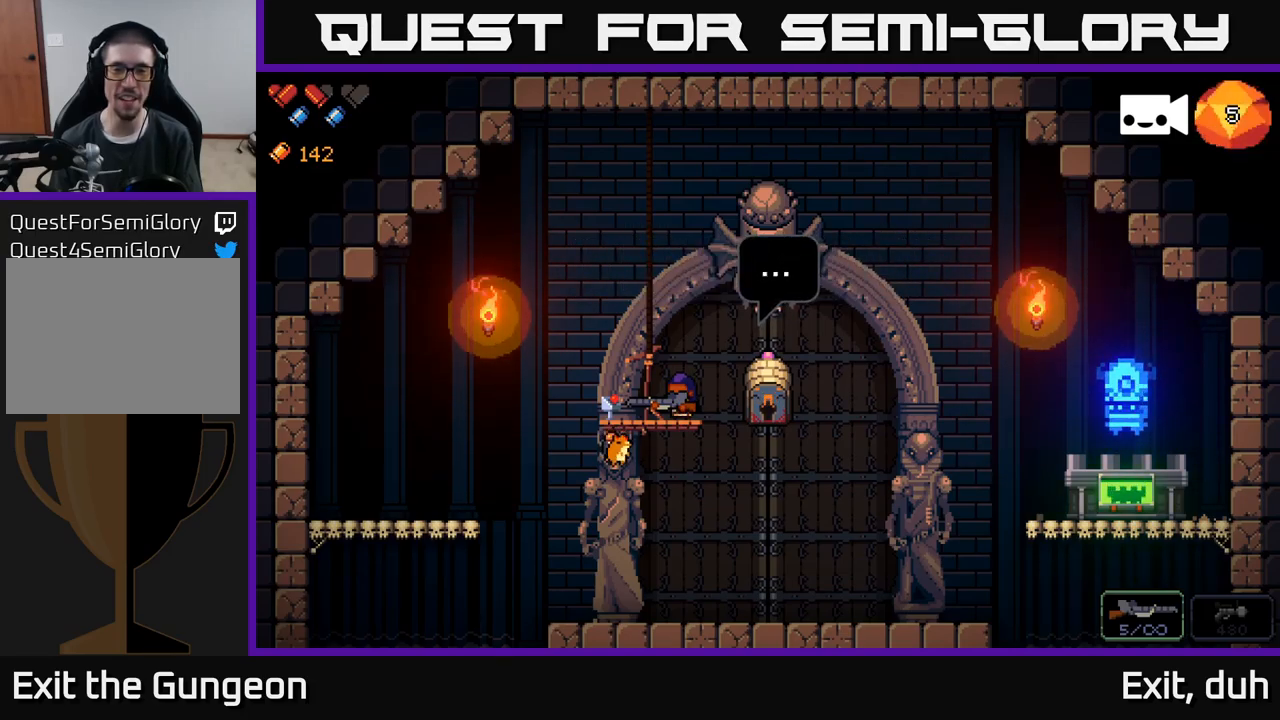
{"buttons": [], "left_stick": "center", "right_stick": "center", "events": [[67, "X", "up"]]}
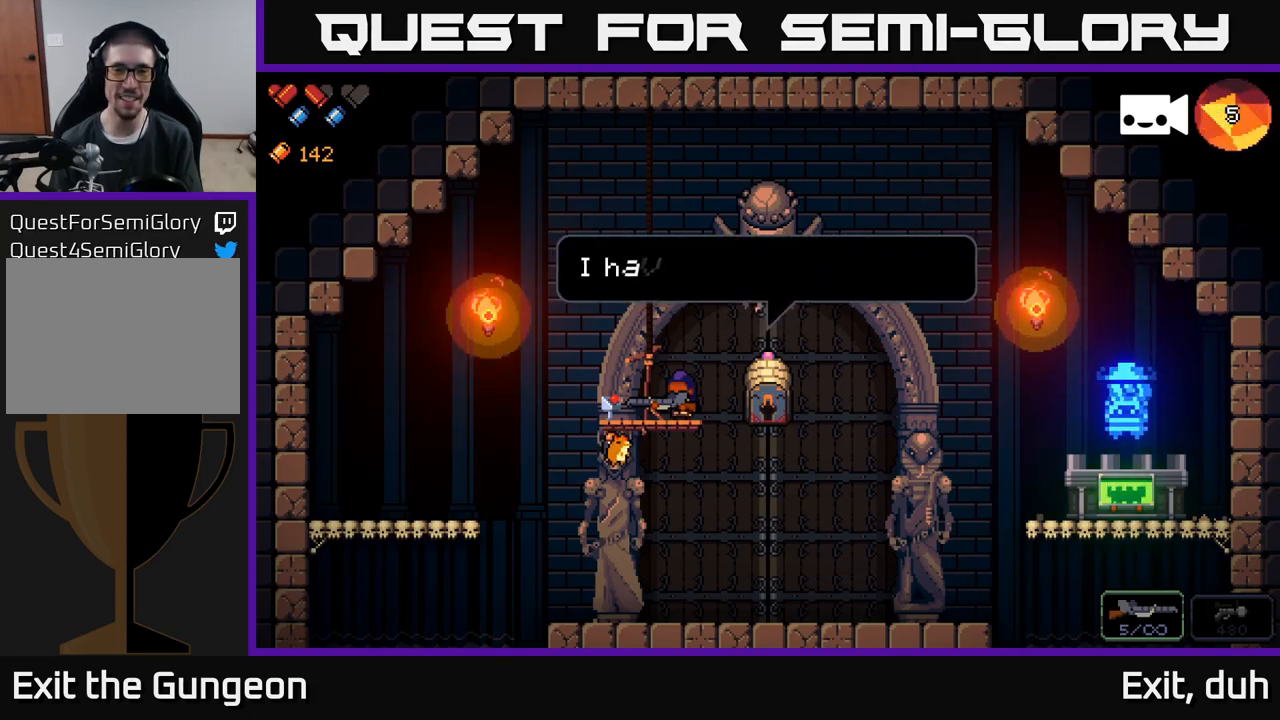
{"buttons": [], "left_stick": "center", "right_stick": "center", "events": []}
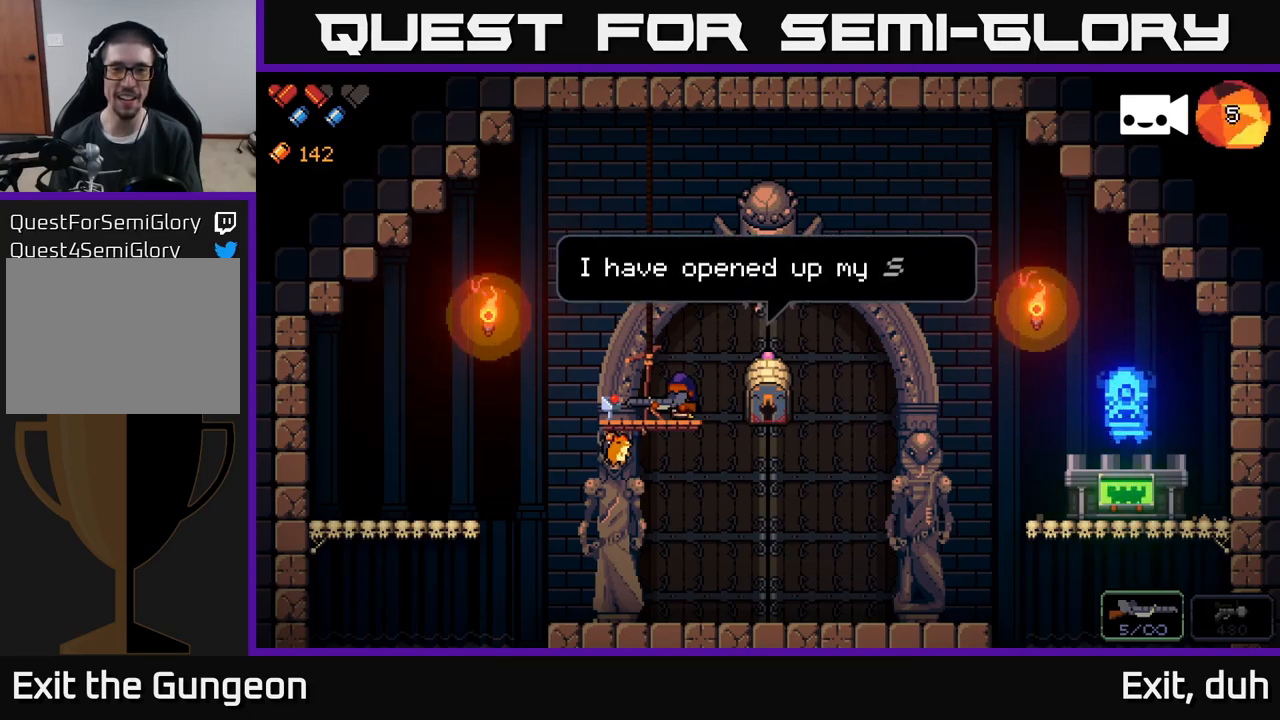
{"buttons": [], "left_stick": "center", "right_stick": "center", "events": []}
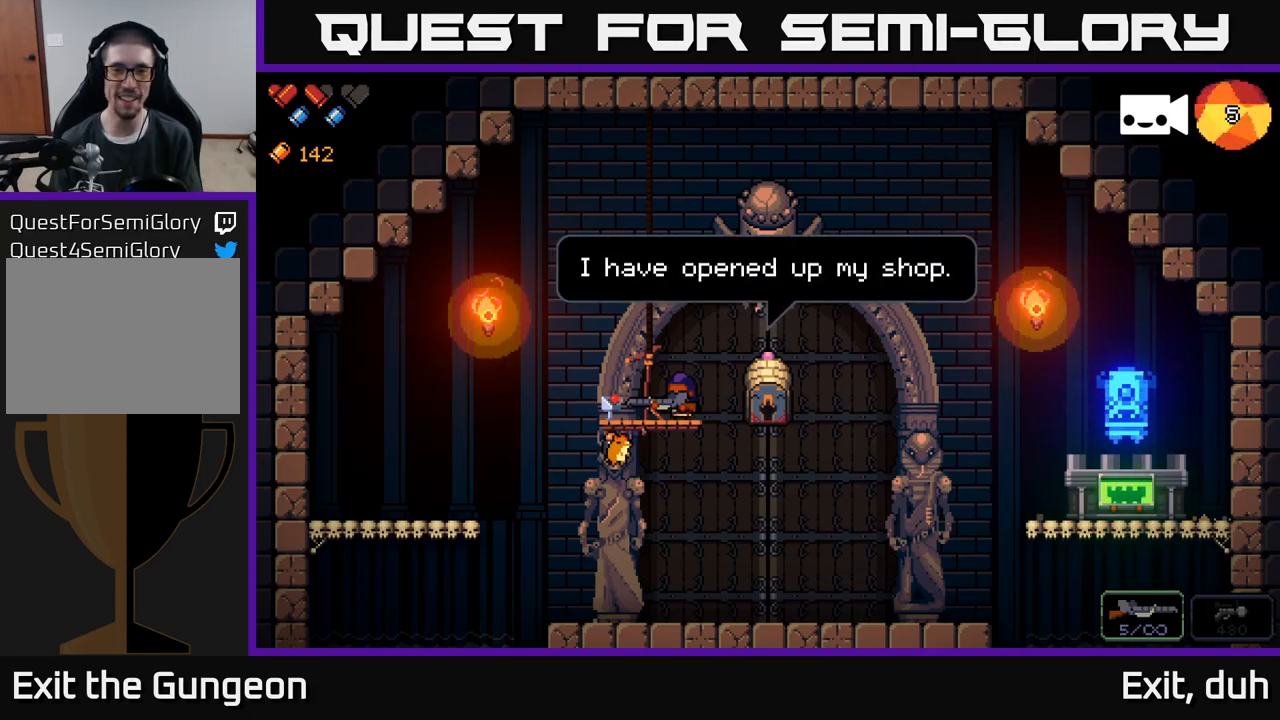
{"buttons": [], "left_stick": "center", "right_stick": "center", "events": [[317, "X", "down"], [434, "X", "up"]]}
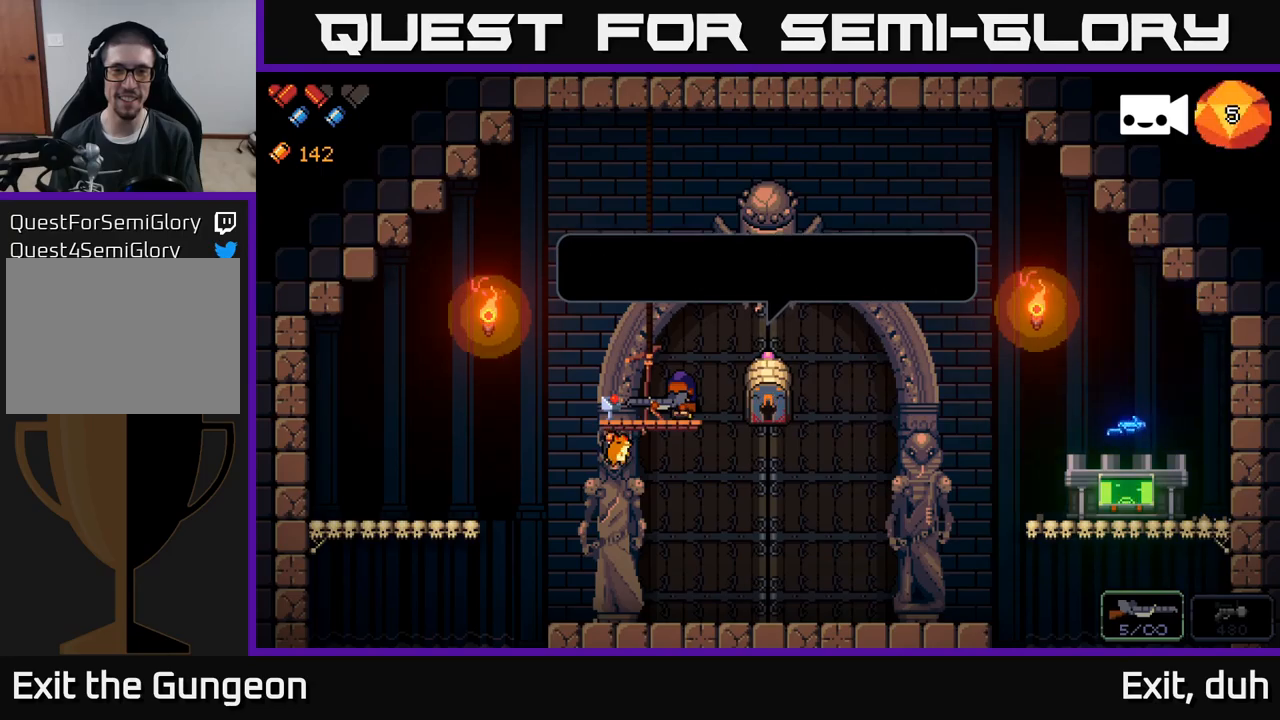
{"buttons": [], "left_stick": "center", "right_stick": "center", "events": []}
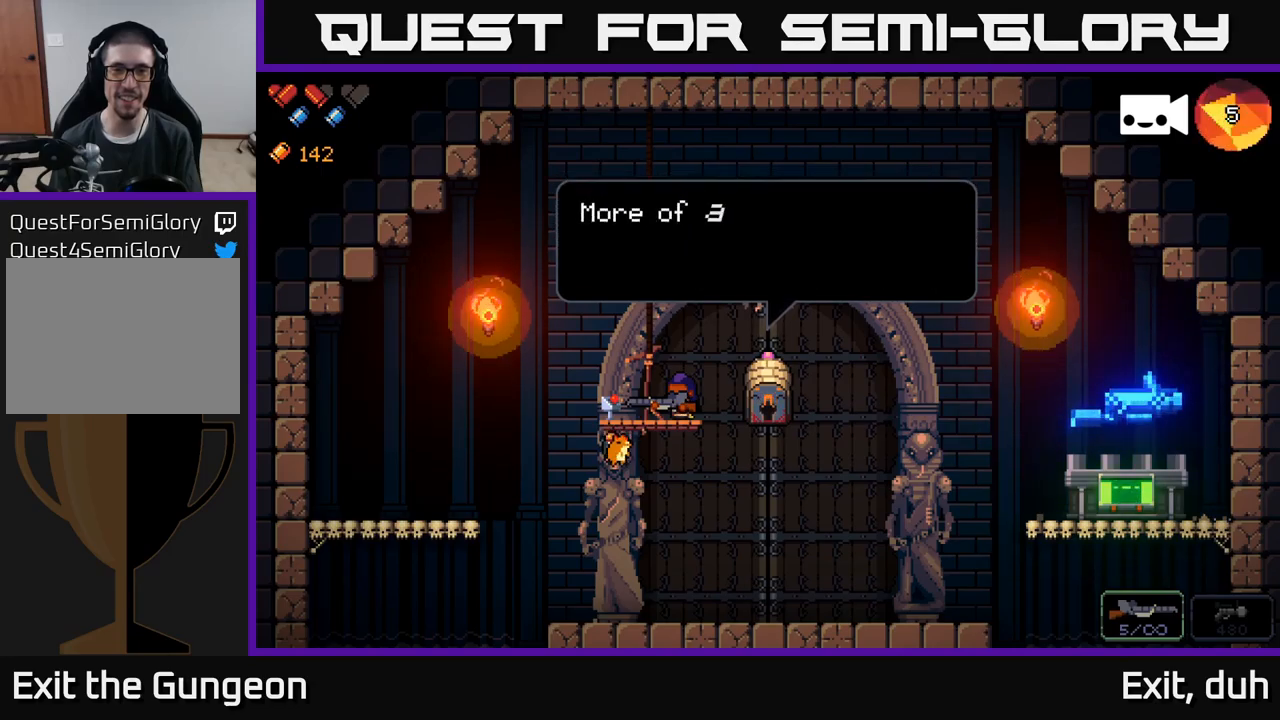
{"buttons": [], "left_stick": "center", "right_stick": "center", "events": []}
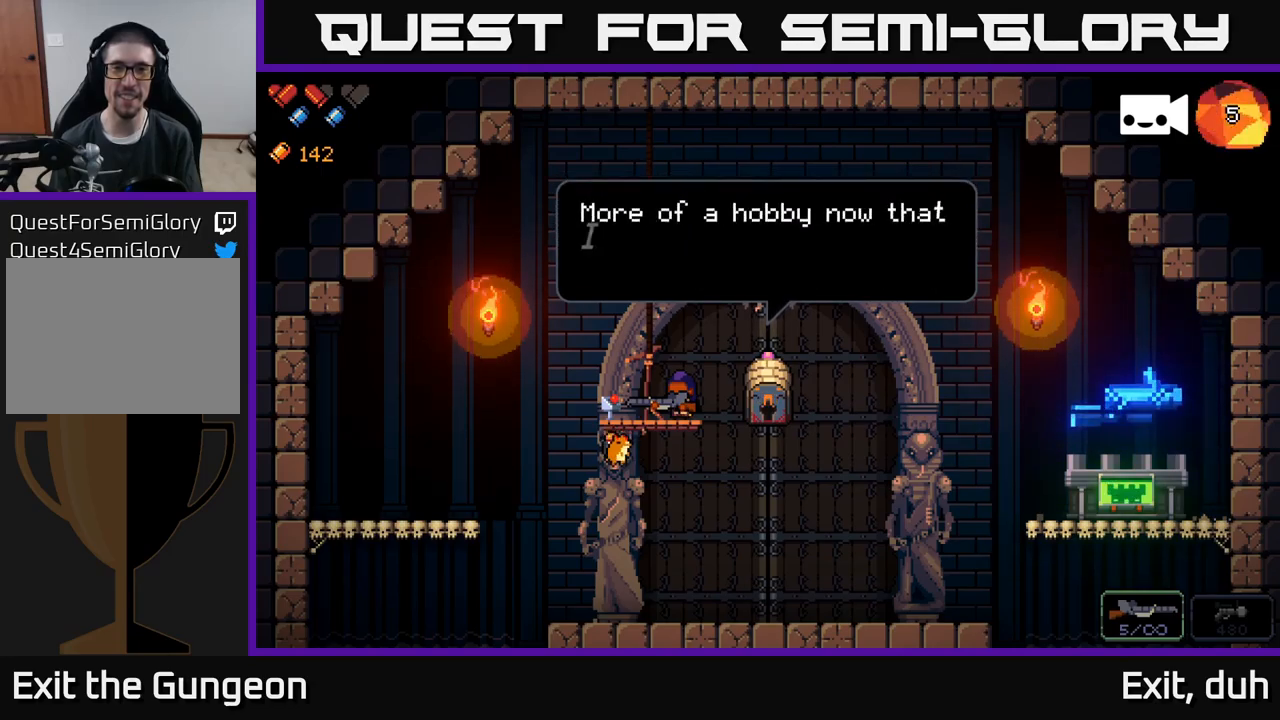
{"buttons": [], "left_stick": "center", "right_stick": "center", "events": []}
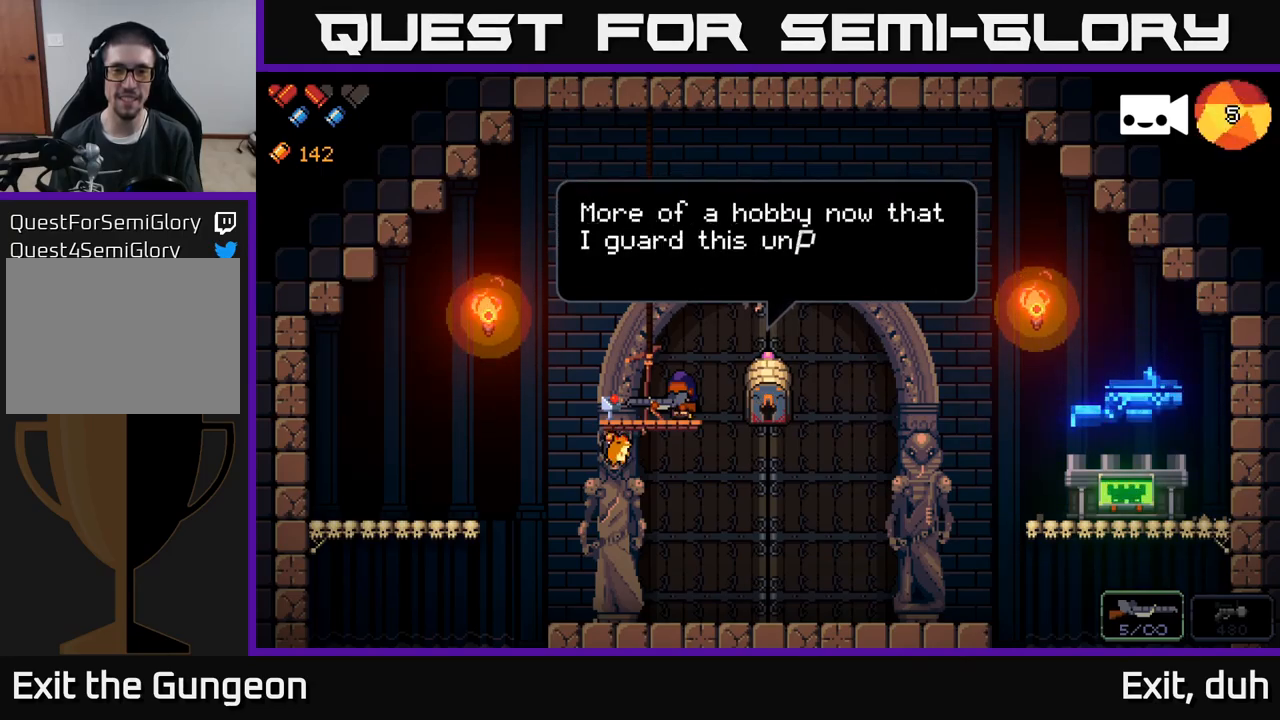
{"buttons": ["X"], "left_stick": "center", "right_stick": "center", "events": [[367, "X", "down"]]}
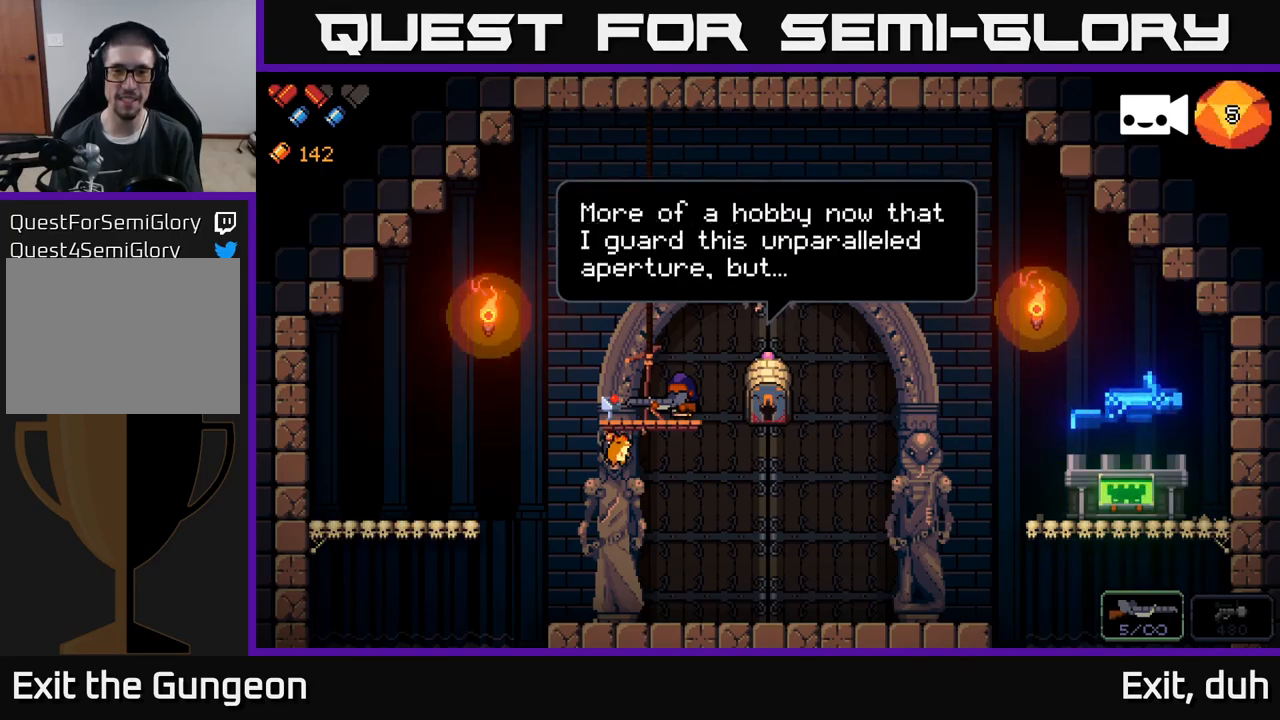
{"buttons": ["X"], "left_stick": "center", "right_stick": "center", "events": [[50, "X", "up"], [450, "X", "down"]]}
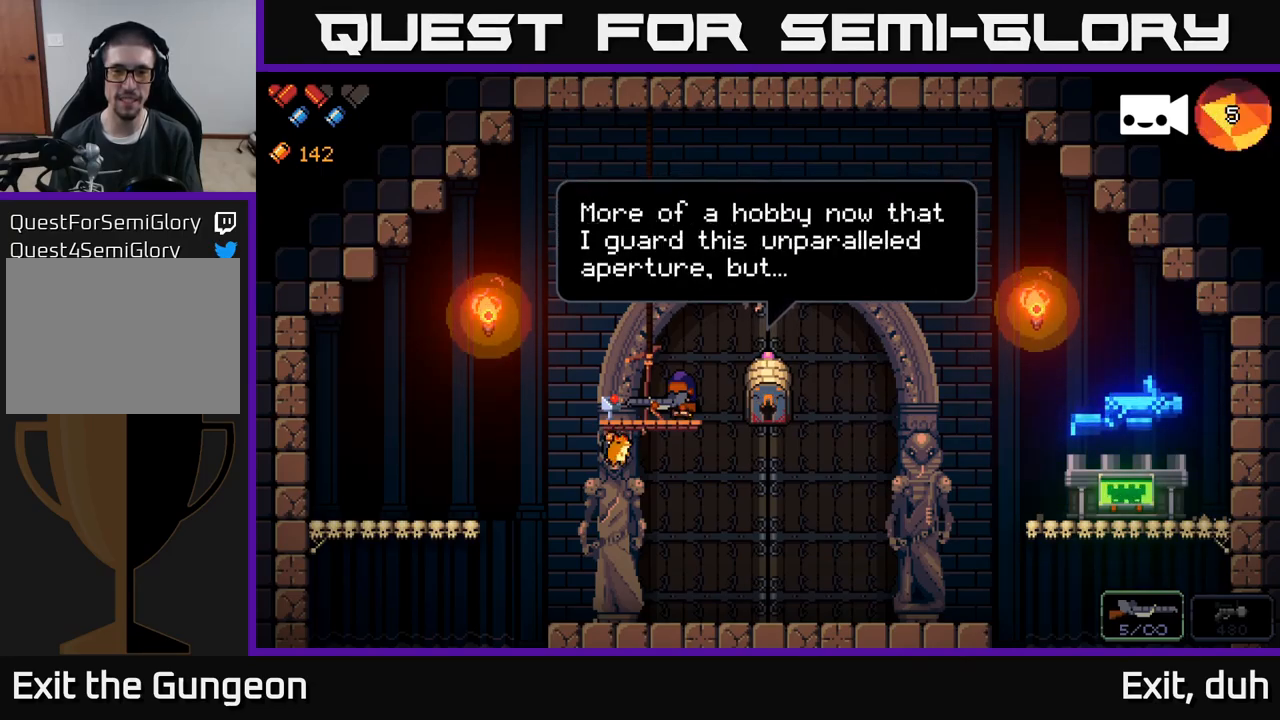
{"buttons": [], "left_stick": "center", "right_stick": "center", "events": [[117, "X", "up"]]}
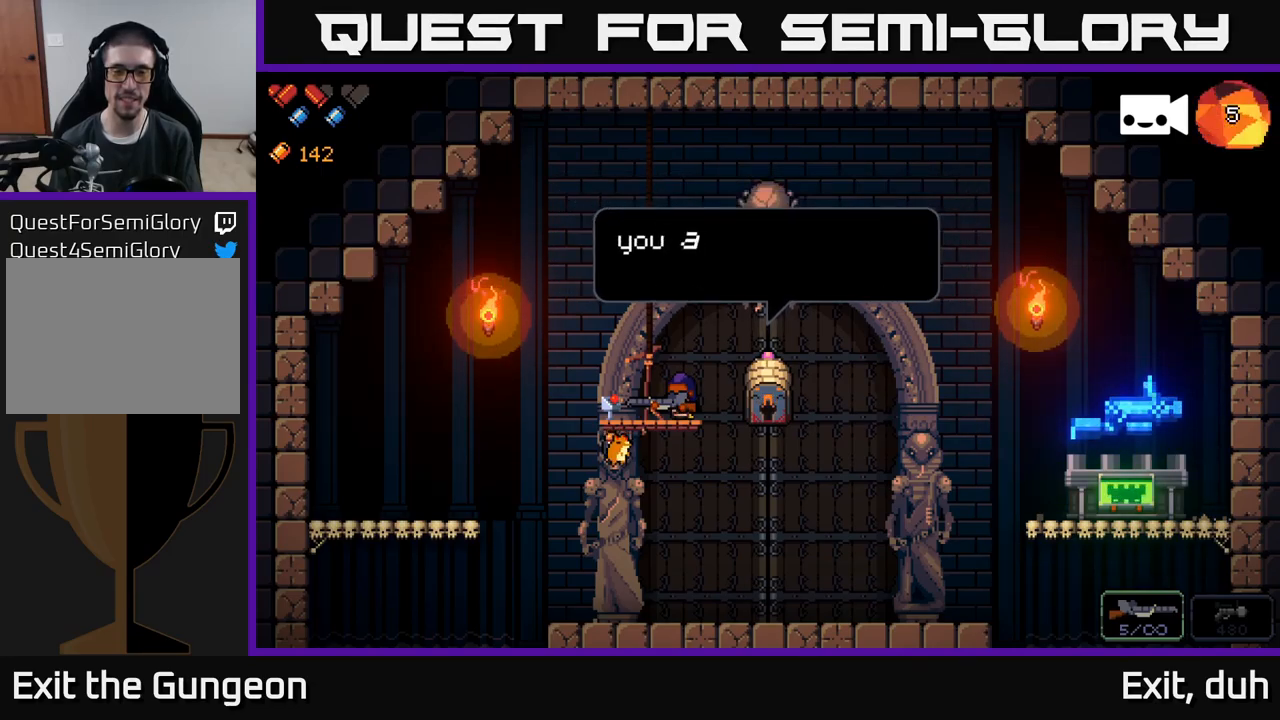
{"buttons": [], "left_stick": "center", "right_stick": "center", "events": []}
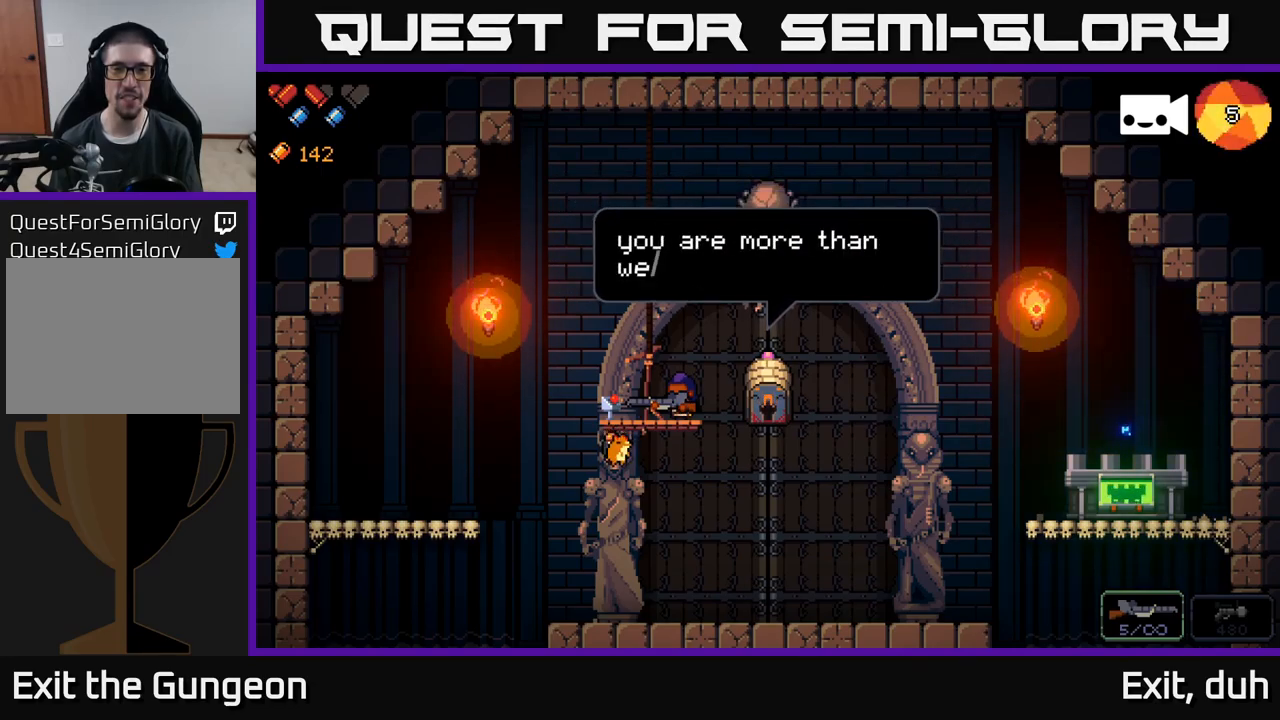
{"buttons": [], "left_stick": "center", "right_stick": "center", "events": []}
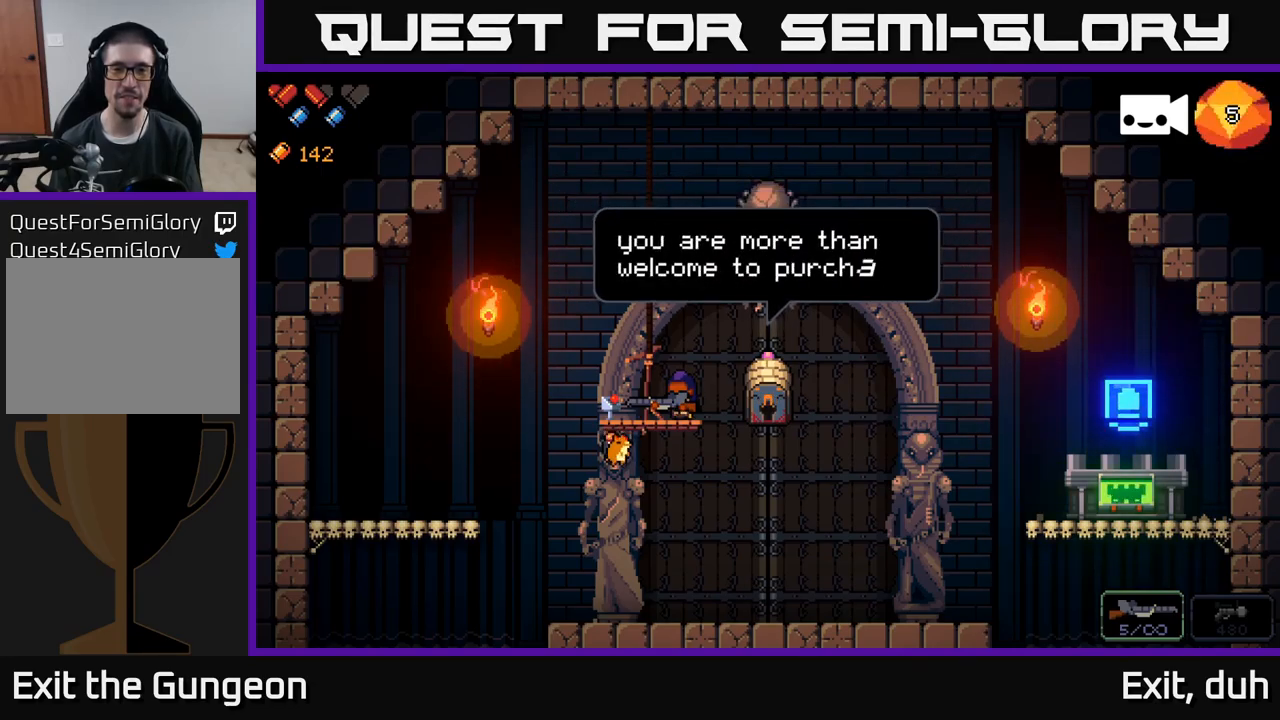
{"buttons": ["X"], "left_stick": "center", "right_stick": "center", "events": [[367, "X", "down"]]}
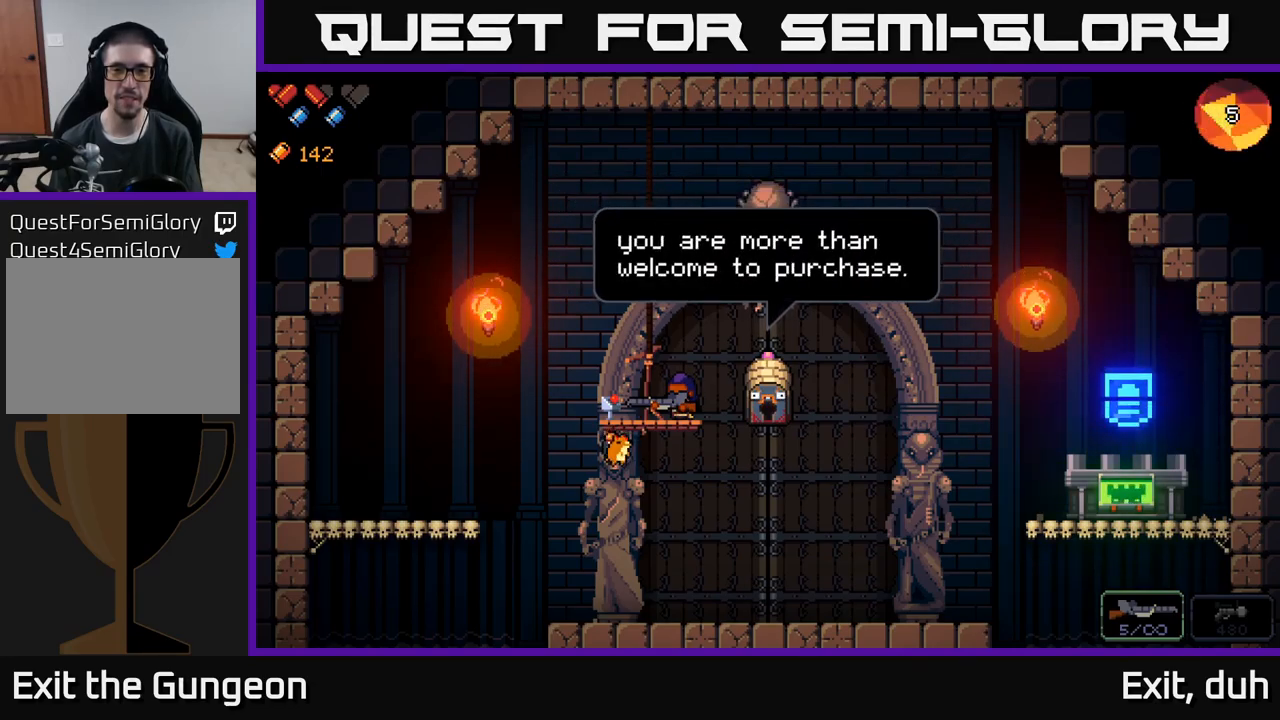
{"buttons": ["A"], "left_stick": "right", "right_stick": "center", "events": [[33, "X", "up"], [383, "left_stick", "right"], [499, "A", "down"]]}